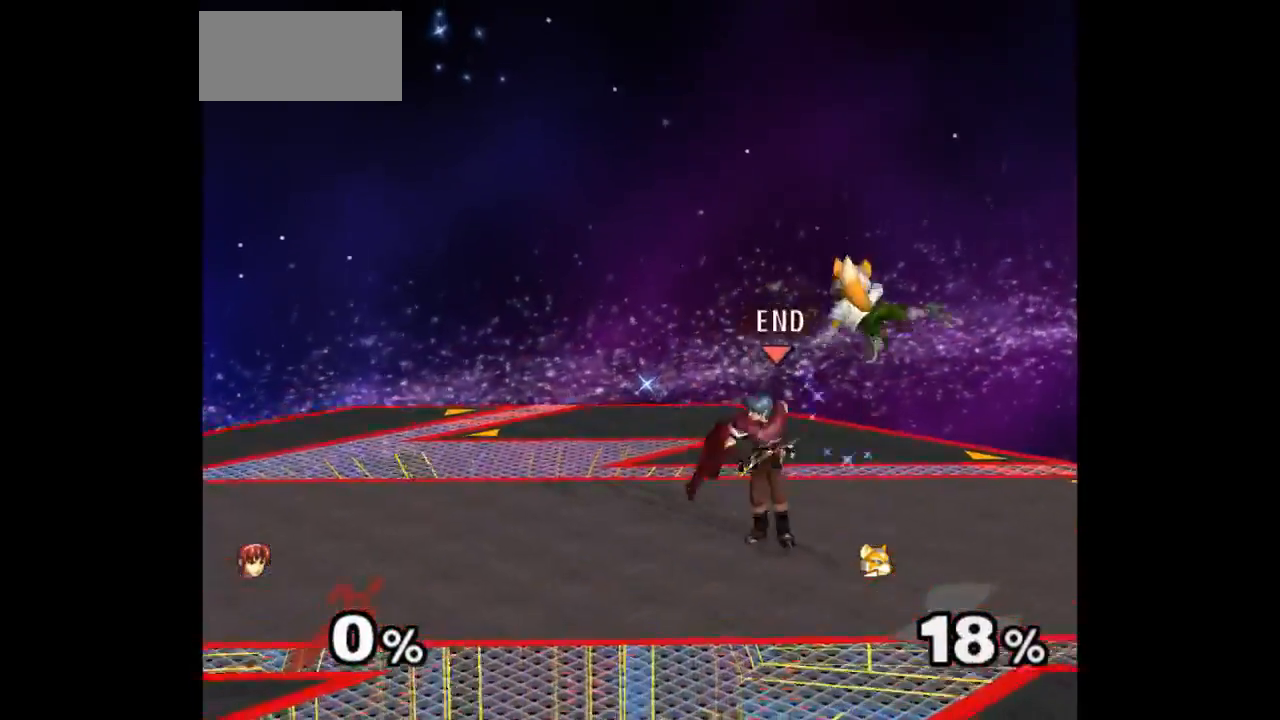
Gameplay with a controller (Nintendo layout); each line is a JSON object with the inputs held at the frame after it. "events" lists button and stick changes between this image and that frame as [ms after this image, input, new state], when the widget could be followed in between. Not read: L3 R3 START.
{"buttons": [], "left_stick": "center", "right_stick": "center", "events": [[33, "left_stick", "down-left"], [100, "left_stick", "right"], [167, "Z", "down"], [167, "left_stick", "up"], [267, "Z", "up"], [317, "left_stick", "center"], [383, "left_stick", "up"], [500, "left_stick", "center"]]}
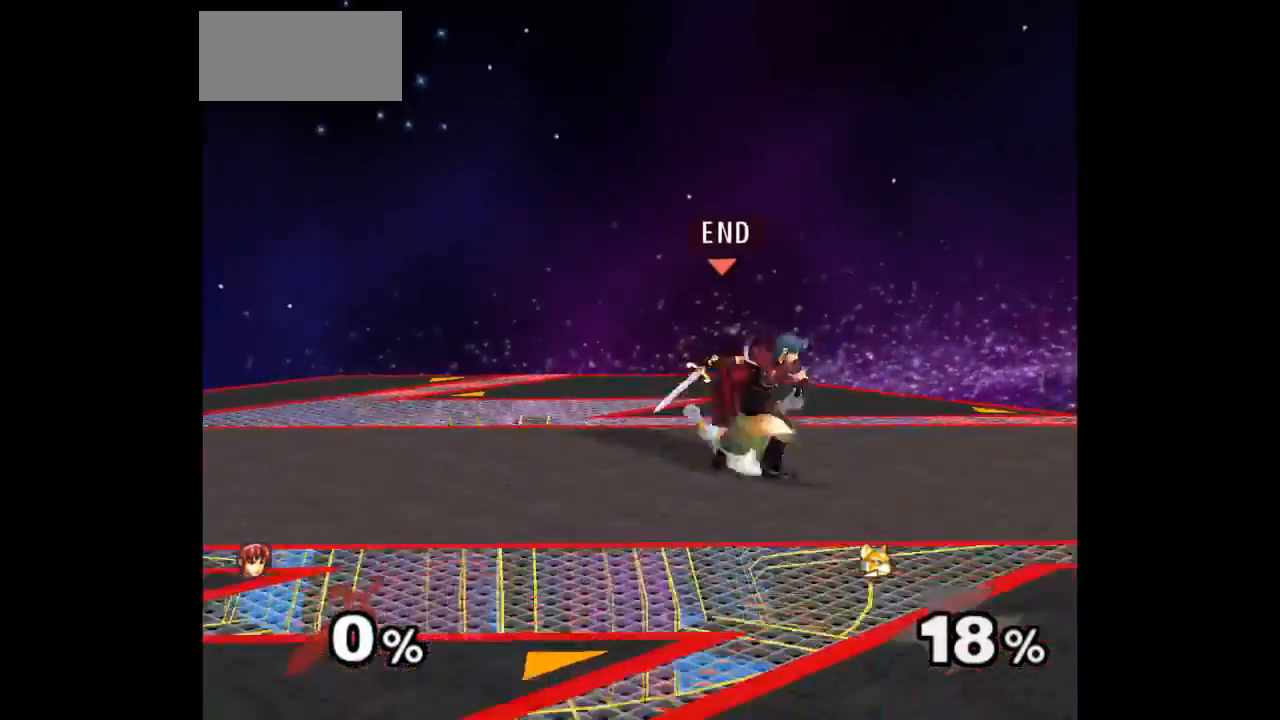
{"buttons": [], "left_stick": "center", "right_stick": "center", "events": [[183, "left_stick", "up"], [250, "left_stick", "down"], [400, "left_stick", "center"]]}
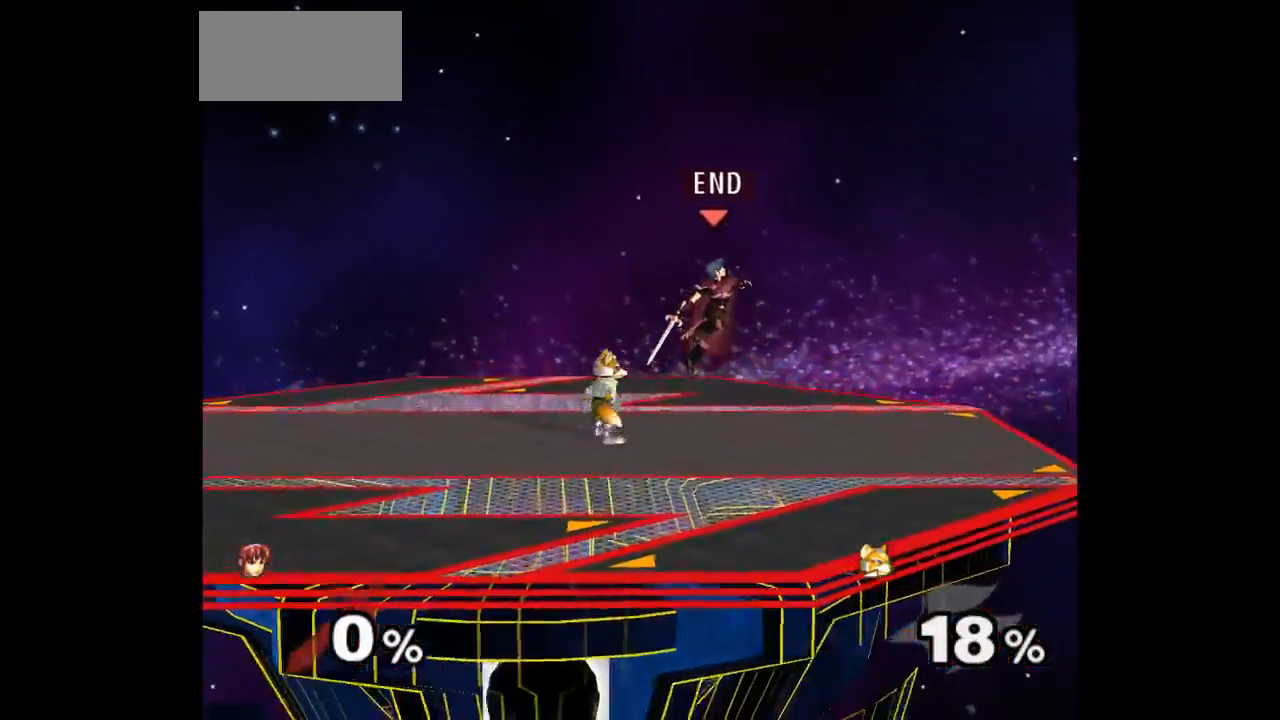
{"buttons": [], "left_stick": "left", "right_stick": "center", "events": [[33, "left_stick", "up"], [50, "Z", "down"], [67, "A", "down"], [100, "left_stick", "down-right"], [117, "Z", "up"], [133, "A", "up"], [200, "A", "down"], [200, "Z", "down"], [233, "left_stick", "up-right"], [283, "Z", "up"], [317, "A", "up"], [317, "left_stick", "center"], [400, "left_stick", "right"], [483, "left_stick", "left"]]}
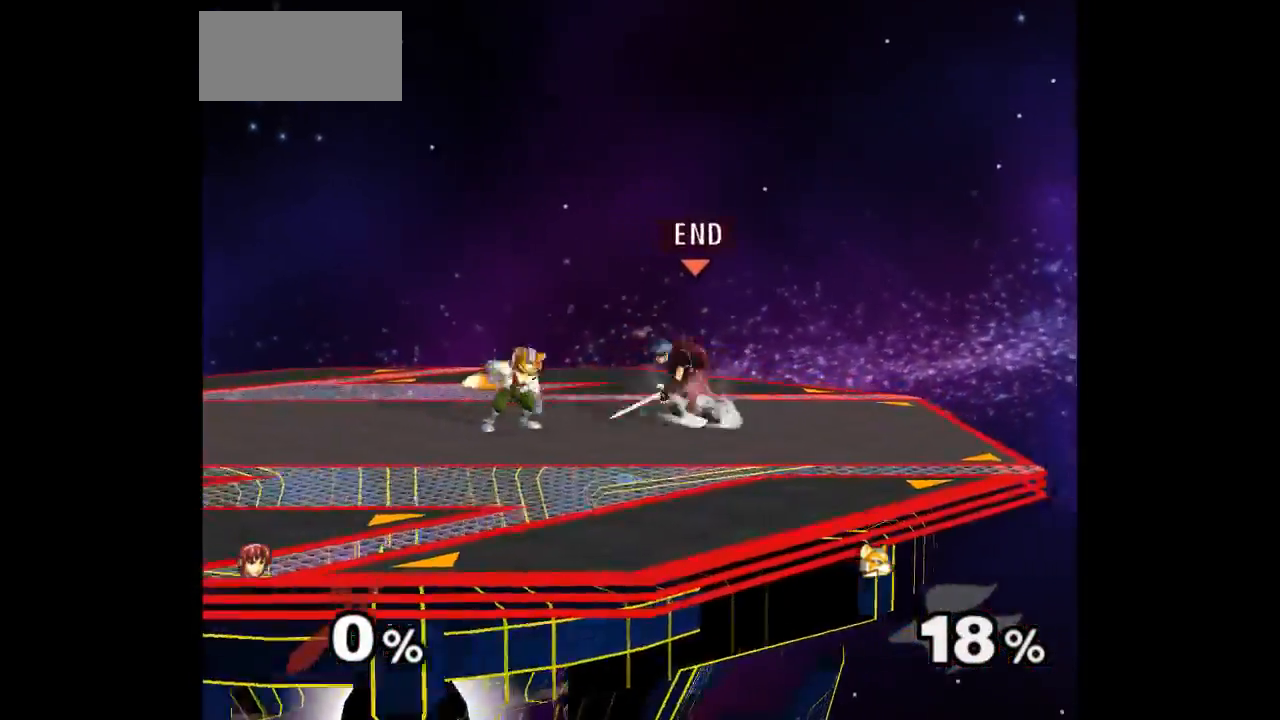
{"buttons": [], "left_stick": "center", "right_stick": "center", "events": [[67, "Z", "down"], [67, "left_stick", "up"], [150, "Z", "up"], [483, "left_stick", "center"]]}
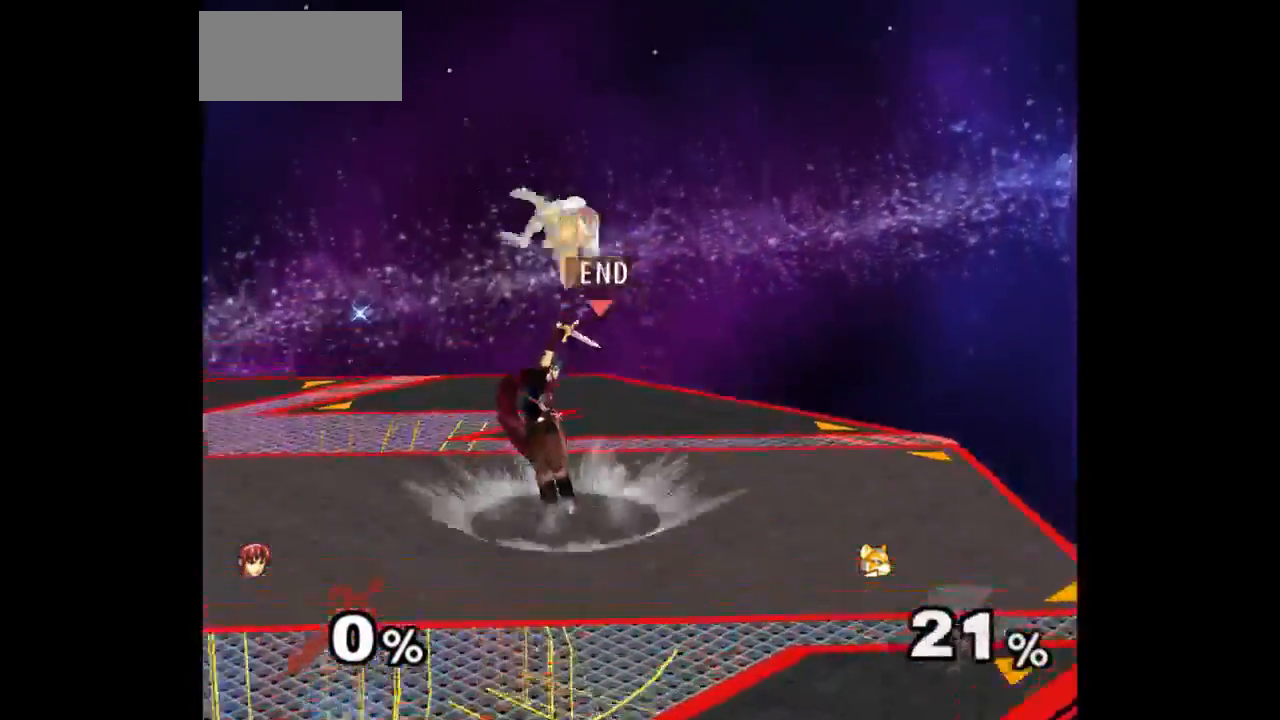
{"buttons": ["Z"], "left_stick": "up", "right_stick": "center", "events": [[333, "left_stick", "left"], [400, "left_stick", "right"], [467, "Z", "down"], [483, "left_stick", "up"]]}
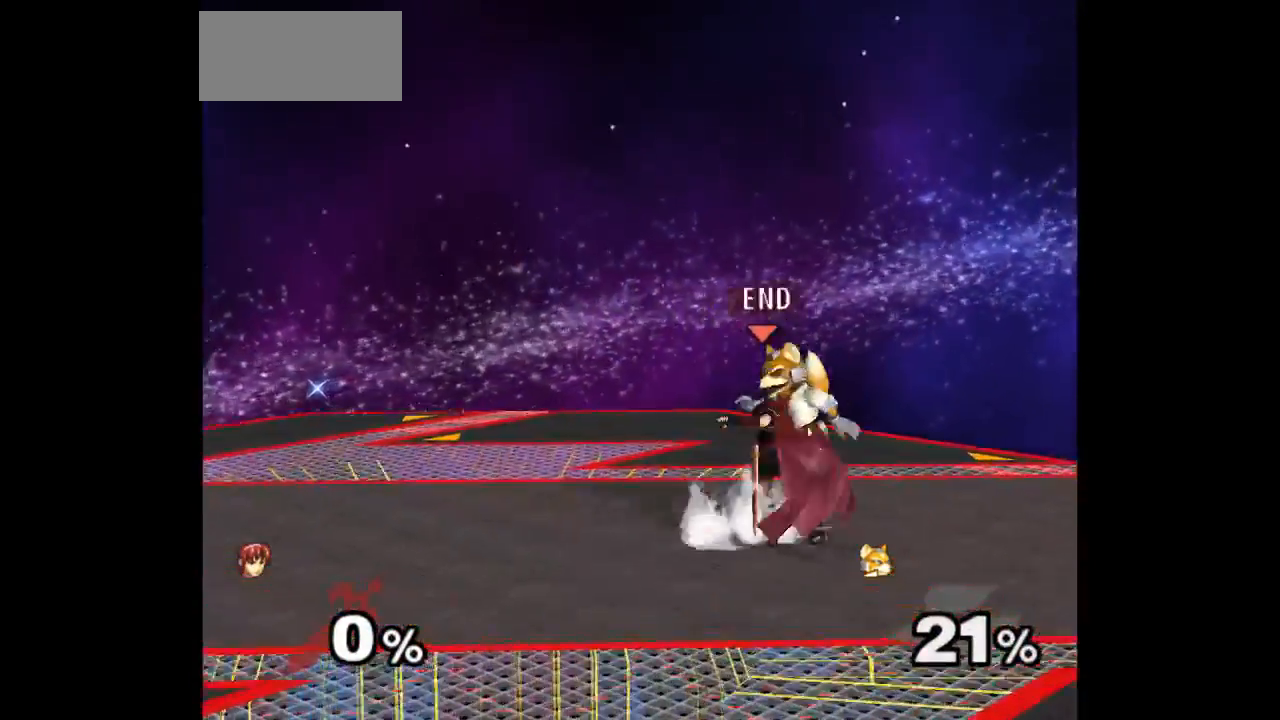
{"buttons": [], "left_stick": "center", "right_stick": "center", "events": [[83, "Z", "up"], [367, "left_stick", "center"]]}
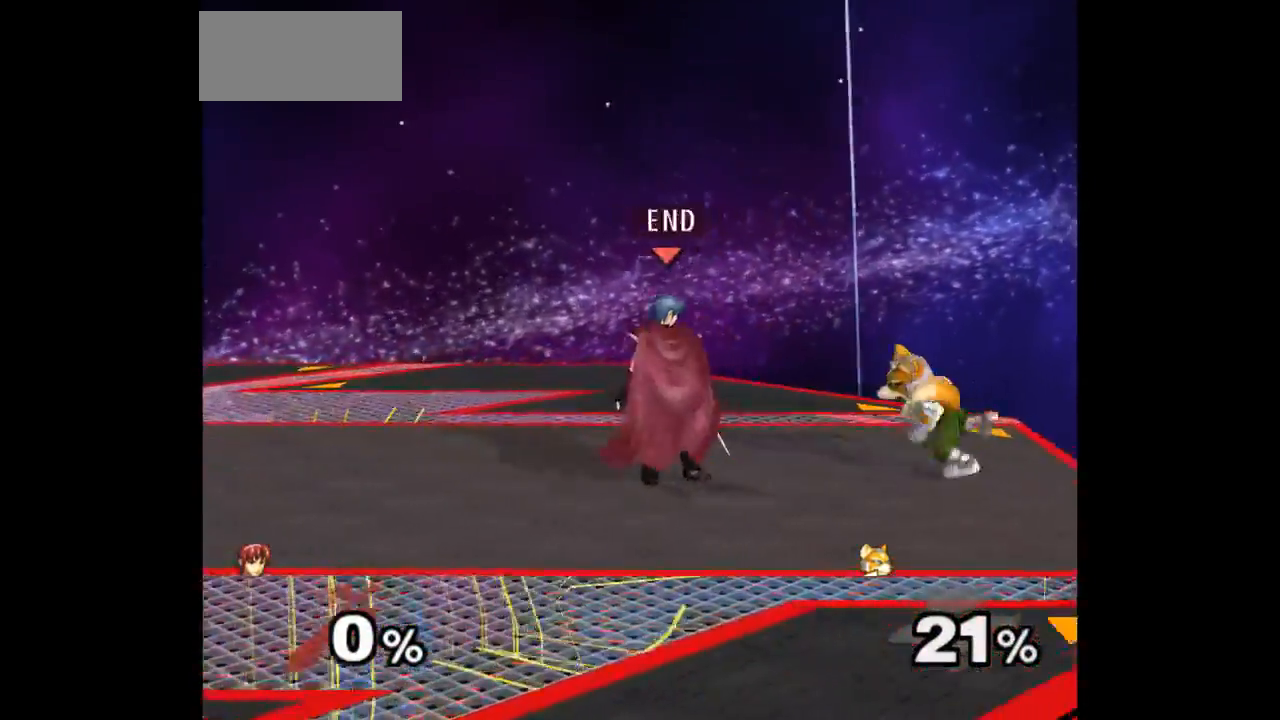
{"buttons": [], "left_stick": "center", "right_stick": "center", "events": [[17, "left_stick", "right"], [100, "left_stick", "up"], [117, "Z", "down"], [200, "Z", "up"], [250, "left_stick", "center"], [300, "left_stick", "up"], [467, "left_stick", "center"]]}
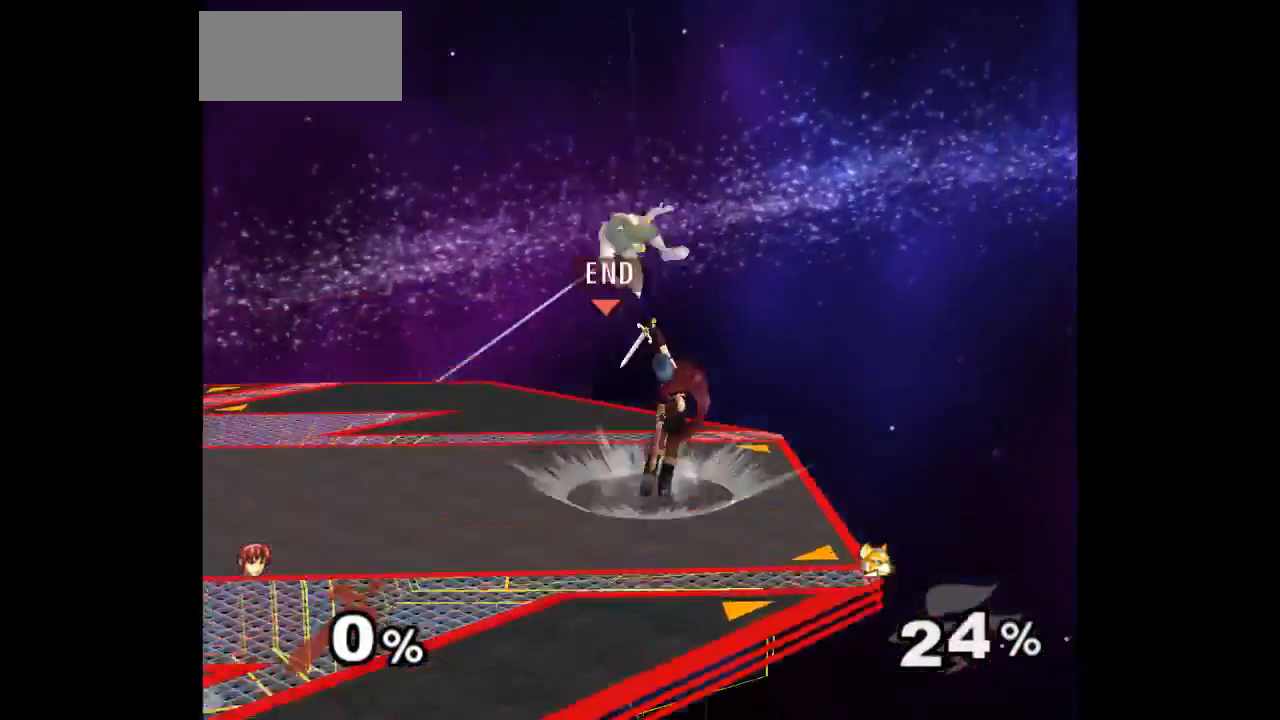
{"buttons": ["Z"], "left_stick": "up-left", "right_stick": "center", "events": [[333, "left_stick", "right"], [383, "left_stick", "down"], [433, "left_stick", "up-left"], [450, "Z", "down"]]}
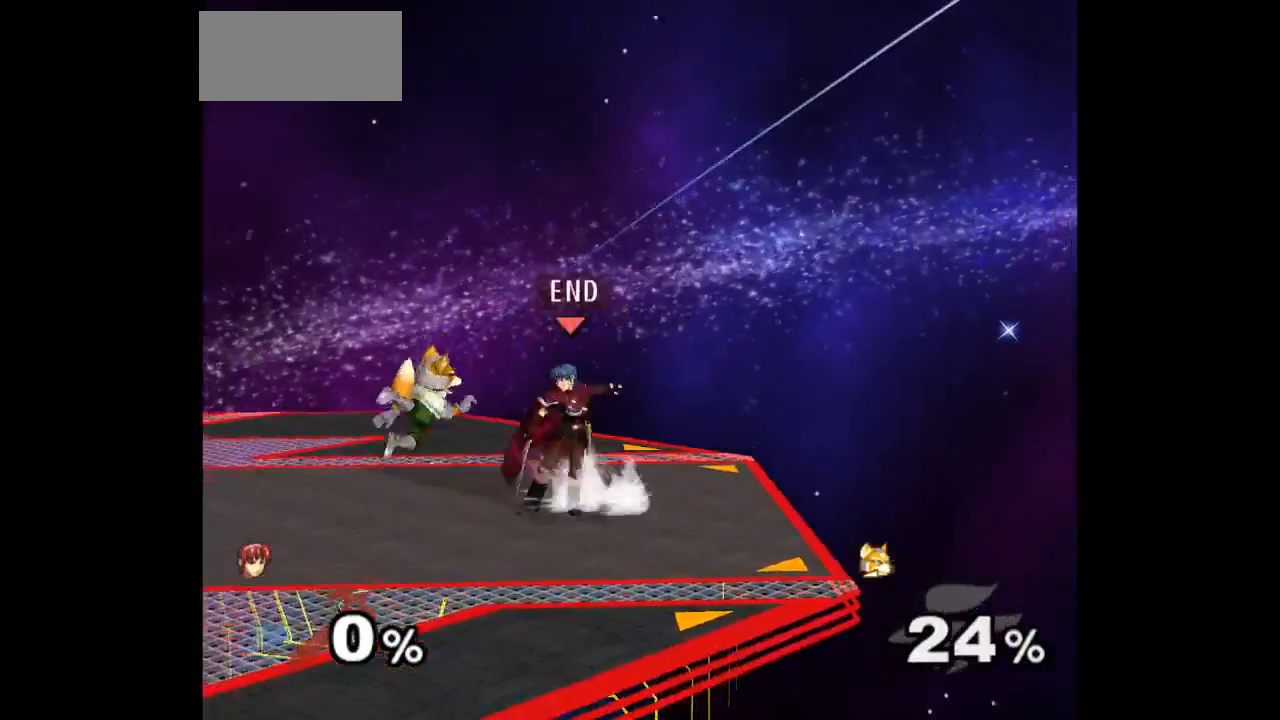
{"buttons": [], "left_stick": "up", "right_stick": "center", "events": [[17, "left_stick", "up"], [50, "Z", "up"], [133, "left_stick", "center"], [300, "left_stick", "up"]]}
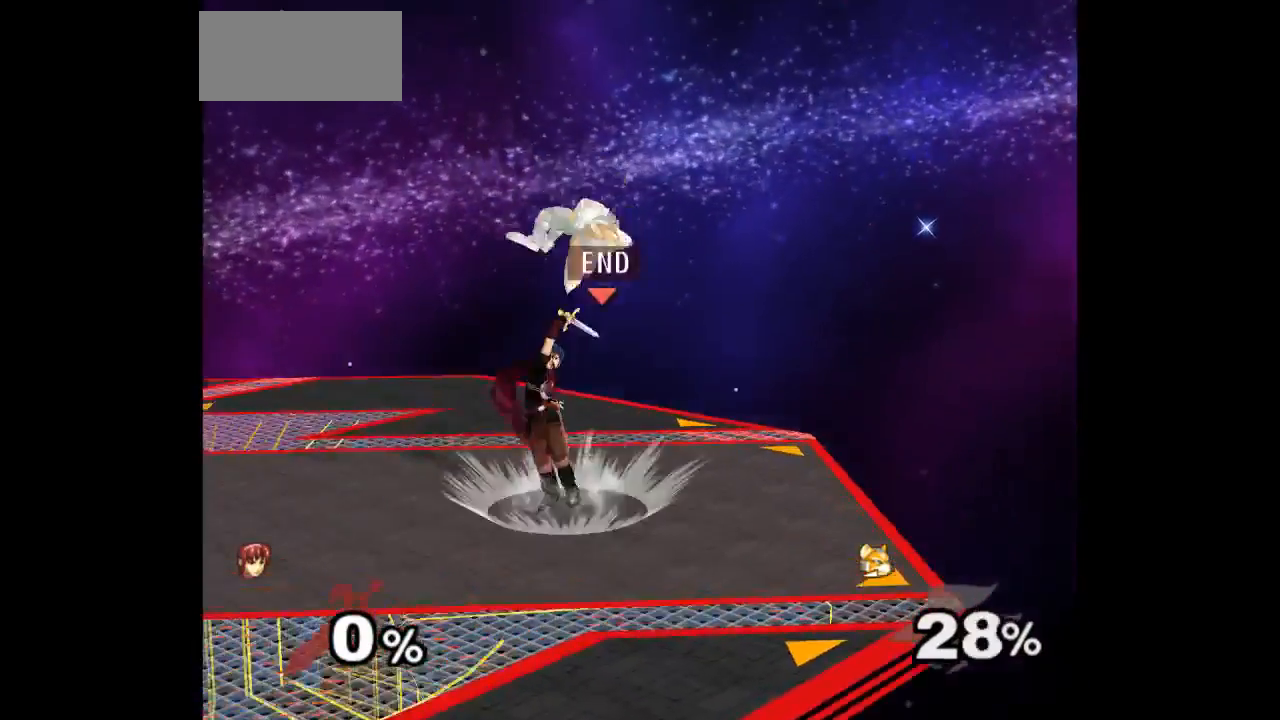
{"buttons": ["Z"], "left_stick": "up", "right_stick": "center", "events": [[17, "left_stick", "center"], [333, "left_stick", "left"], [467, "Z", "down"], [467, "left_stick", "up"]]}
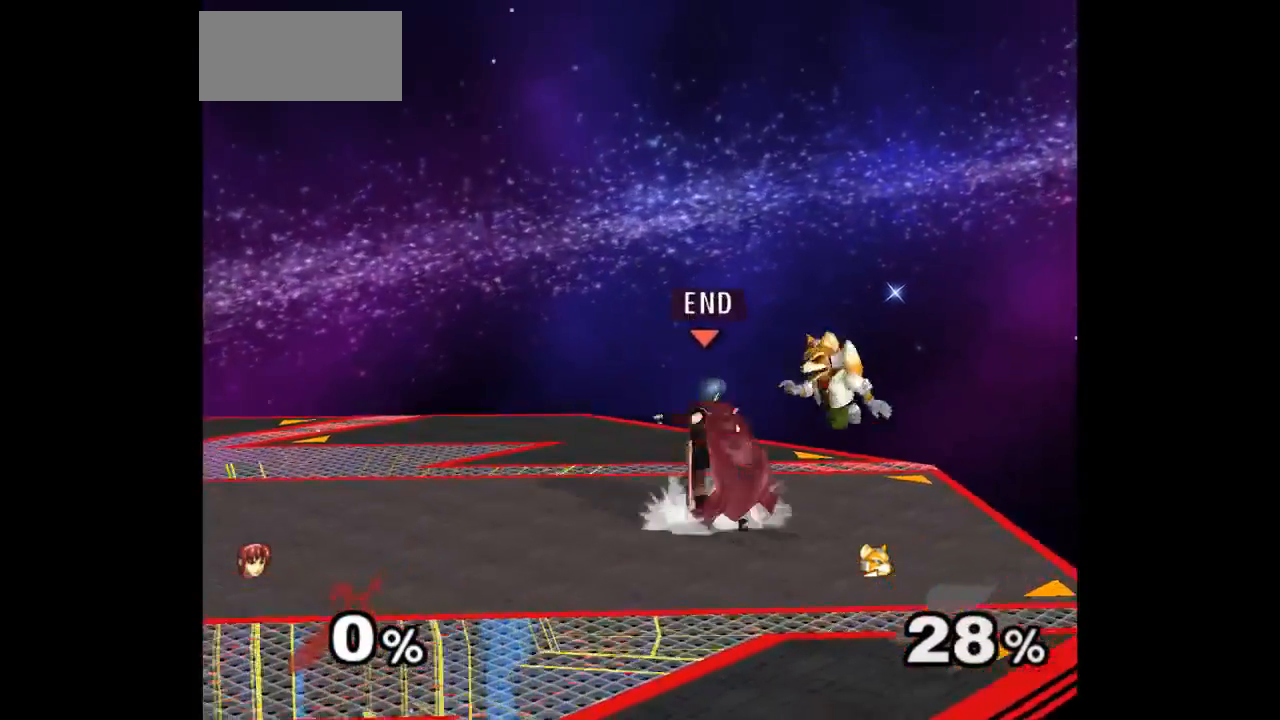
{"buttons": [], "left_stick": "center", "right_stick": "center", "events": [[50, "Z", "up"], [100, "left_stick", "center"], [183, "left_stick", "up"], [367, "left_stick", "center"]]}
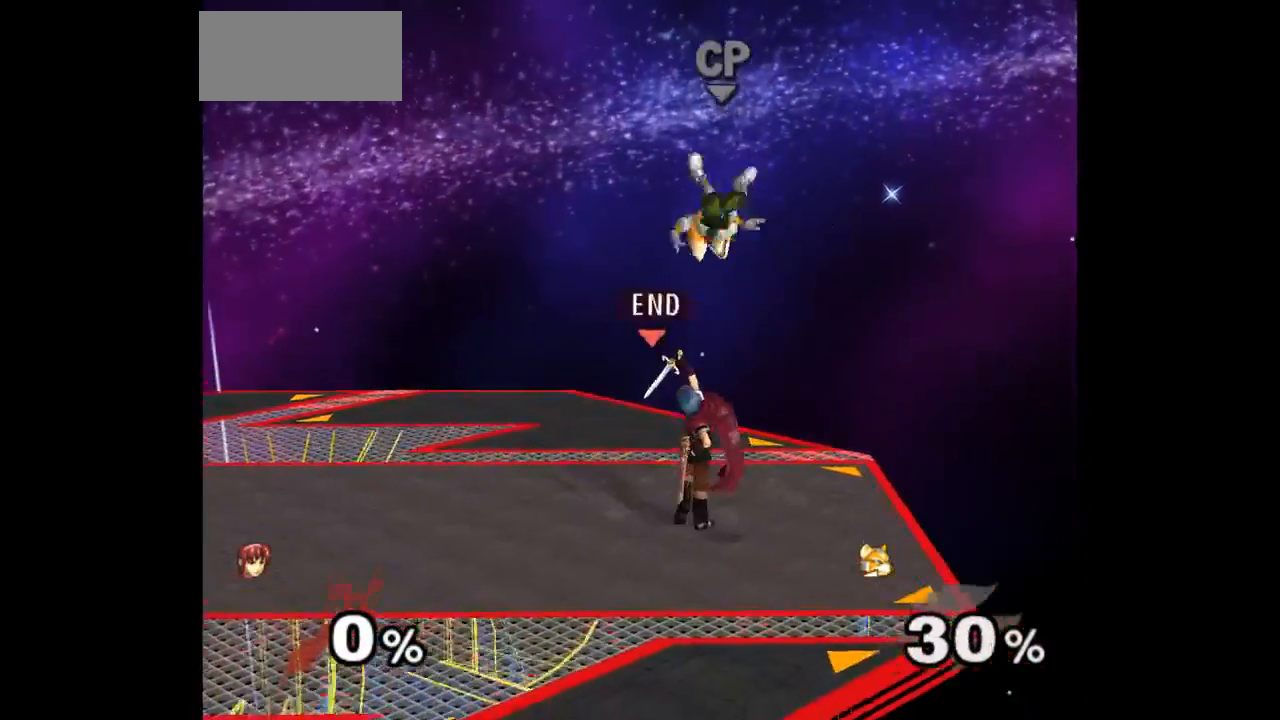
{"buttons": ["A"], "left_stick": "up", "right_stick": "center", "events": [[33, "left_stick", "up-left"], [233, "left_stick", "up"], [283, "A", "down"], [367, "A", "up"], [417, "A", "down"]]}
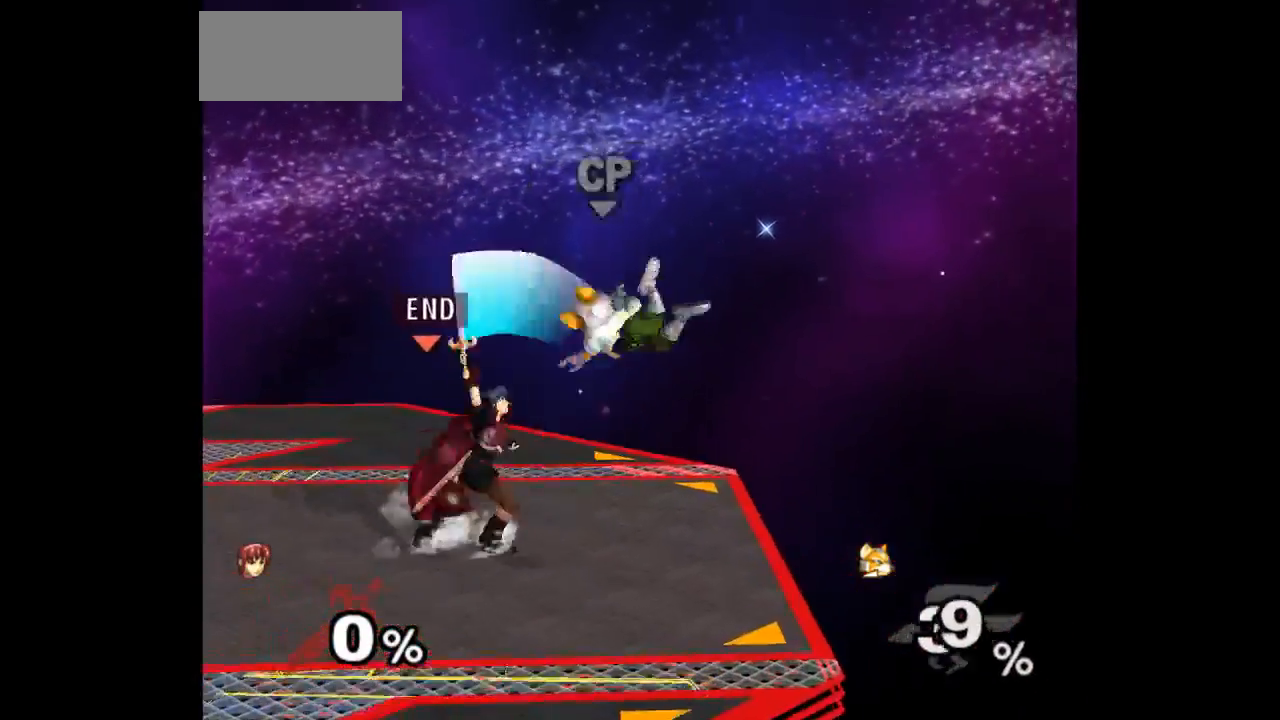
{"buttons": [], "left_stick": "down-right", "right_stick": "center", "events": [[17, "left_stick", "center"], [33, "A", "up"], [400, "left_stick", "right"], [500, "left_stick", "down-right"]]}
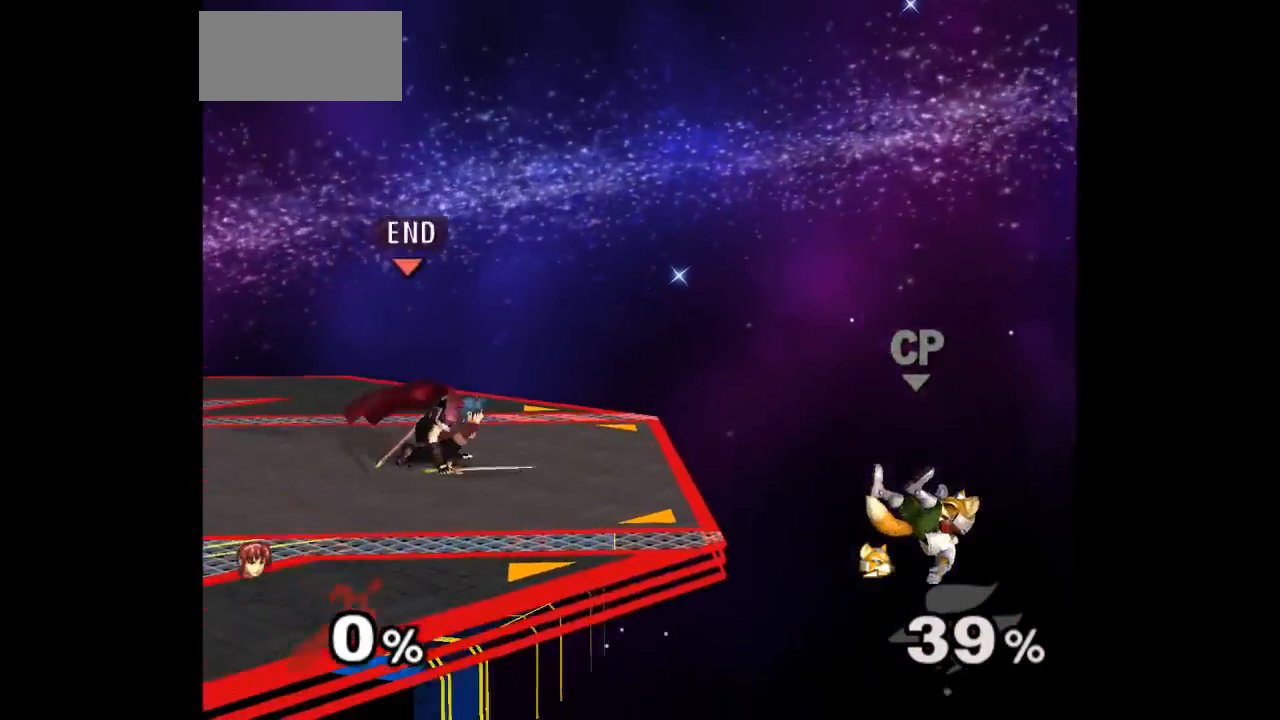
{"buttons": ["A"], "left_stick": "right", "right_stick": "center", "events": [[33, "L1", "down"], [133, "L1", "up"], [300, "left_stick", "center"], [467, "left_stick", "right"], [500, "A", "down"]]}
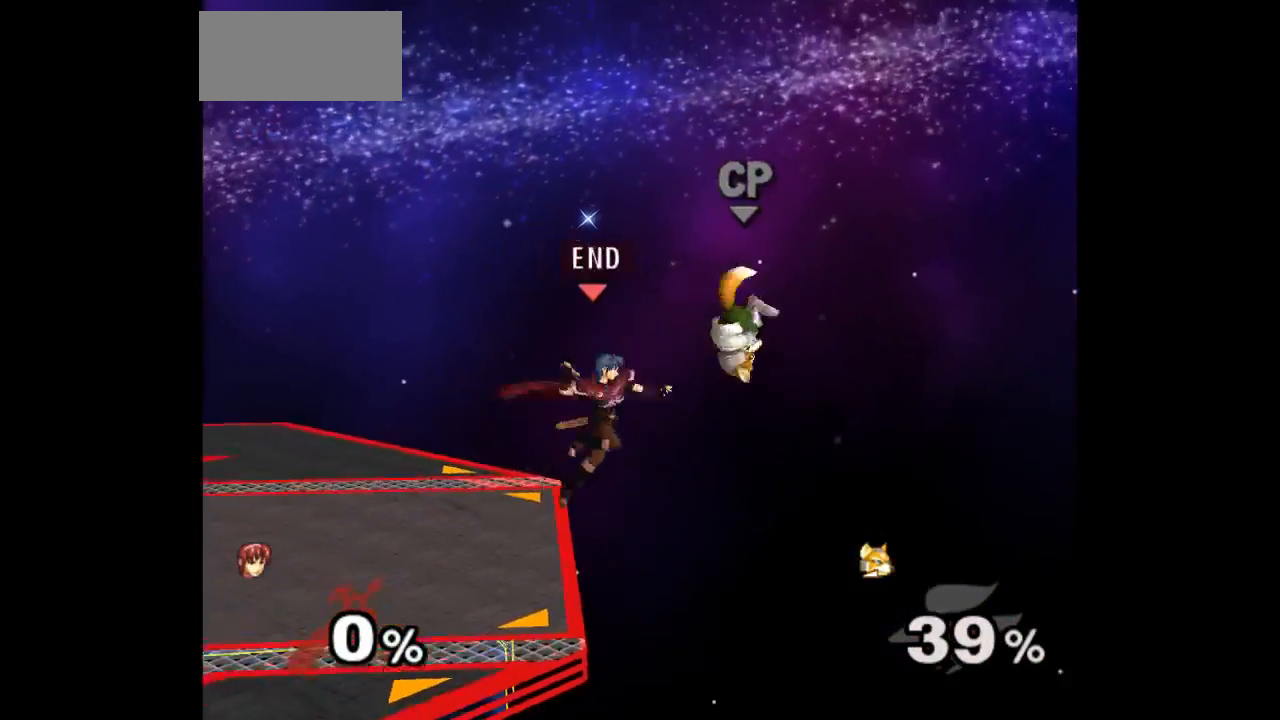
{"buttons": [], "left_stick": "center", "right_stick": "center", "events": [[117, "A", "up"], [483, "left_stick", "center"]]}
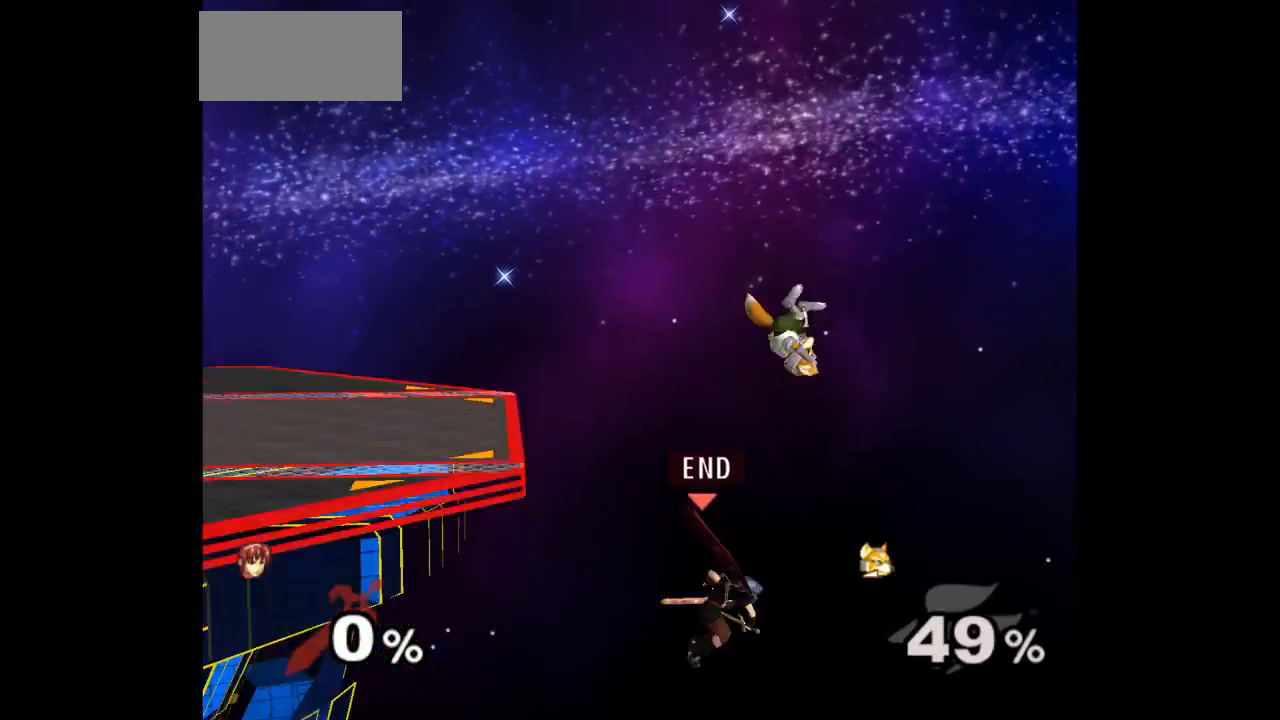
{"buttons": [], "left_stick": "center", "right_stick": "center", "events": [[83, "left_stick", "up"], [183, "left_stick", "right"], [217, "A", "down"], [233, "left_stick", "down"], [300, "A", "up"], [367, "left_stick", "left"], [500, "left_stick", "center"]]}
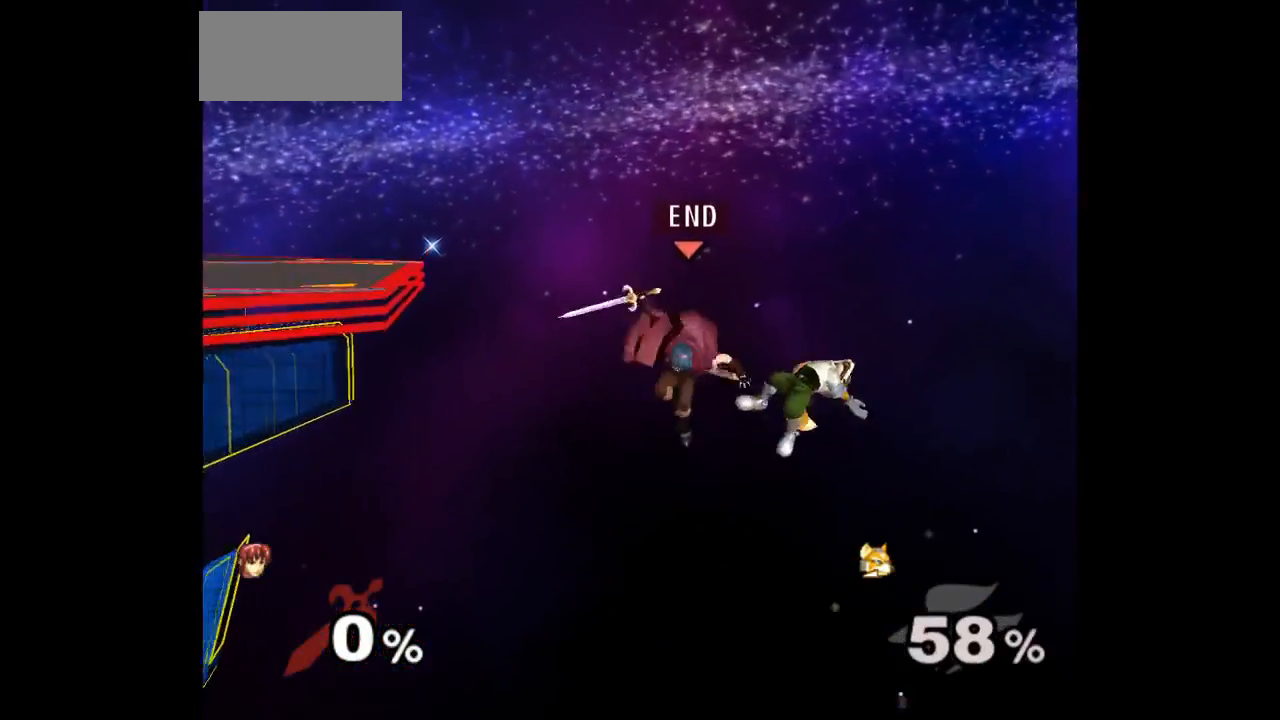
{"buttons": [], "left_stick": "center", "right_stick": "center", "events": []}
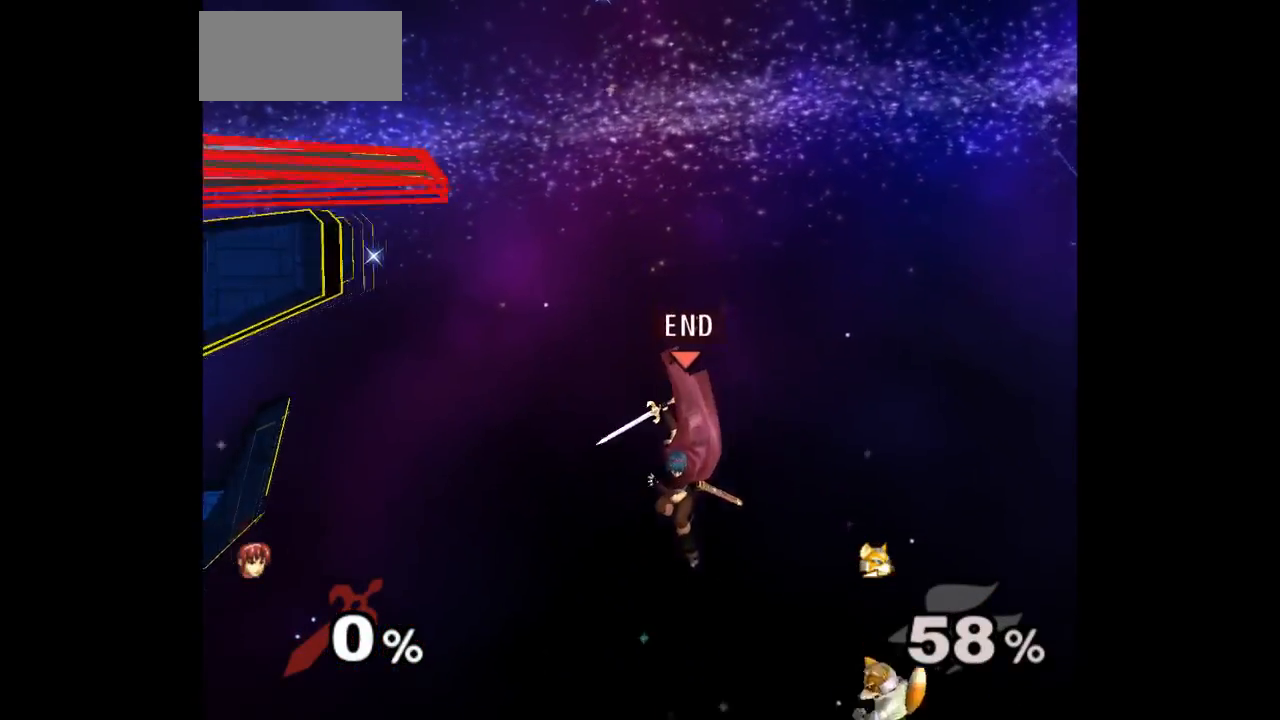
{"buttons": [], "left_stick": "left", "right_stick": "center"}
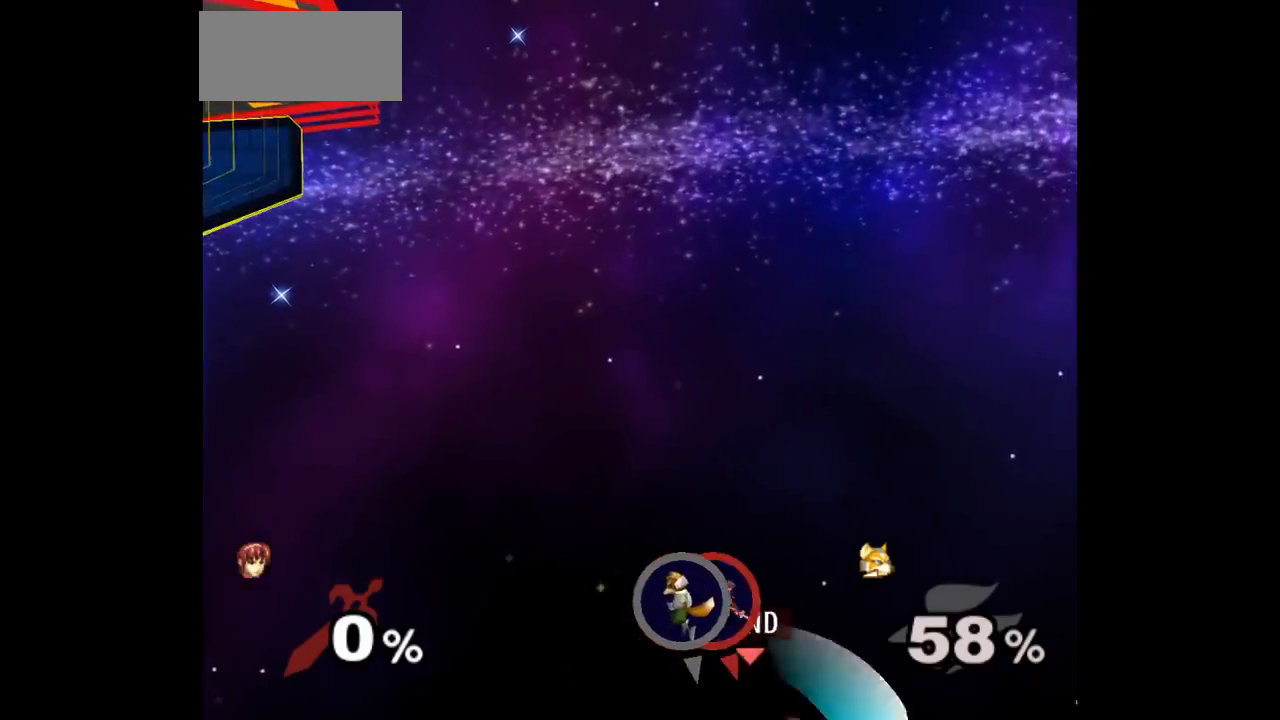
{"buttons": [], "left_stick": "center", "right_stick": "center", "events": [[83, "left_stick", "center"]]}
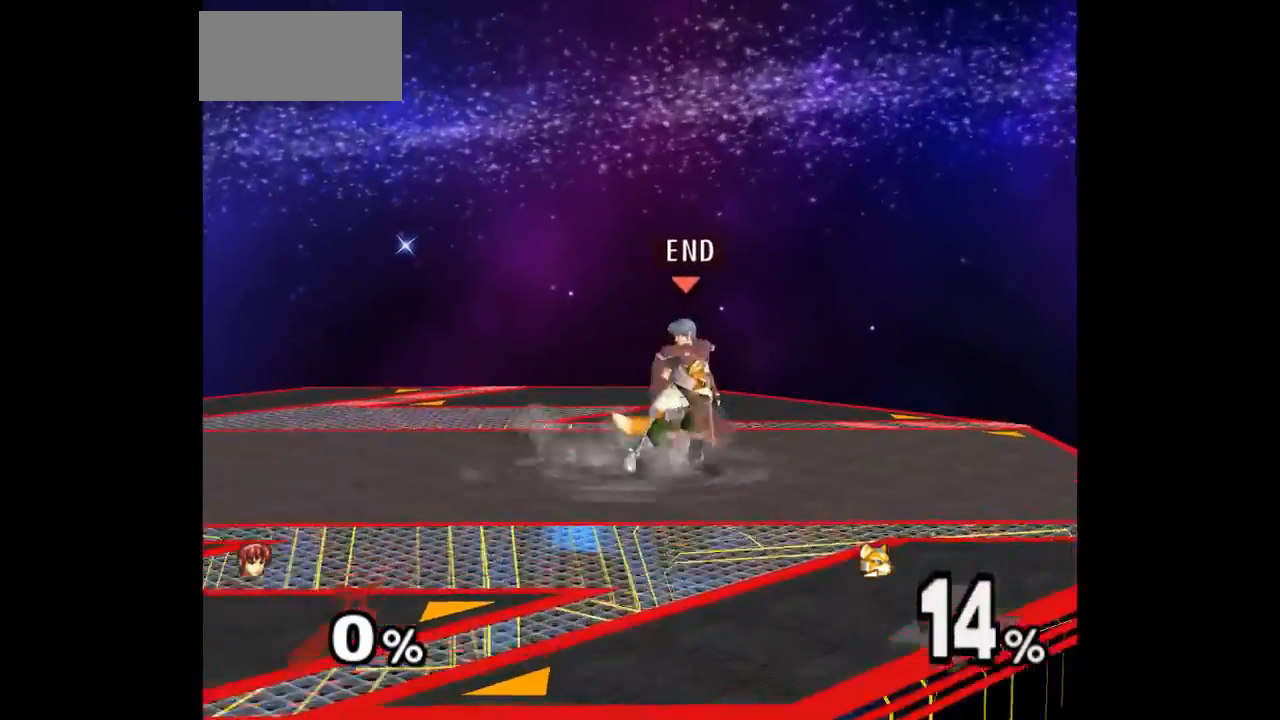
{"buttons": [], "left_stick": "center", "right_stick": "center", "events": [[33, "Z", "down"], [150, "Z", "up"], [200, "left_stick", "up"], [467, "left_stick", "center"]]}
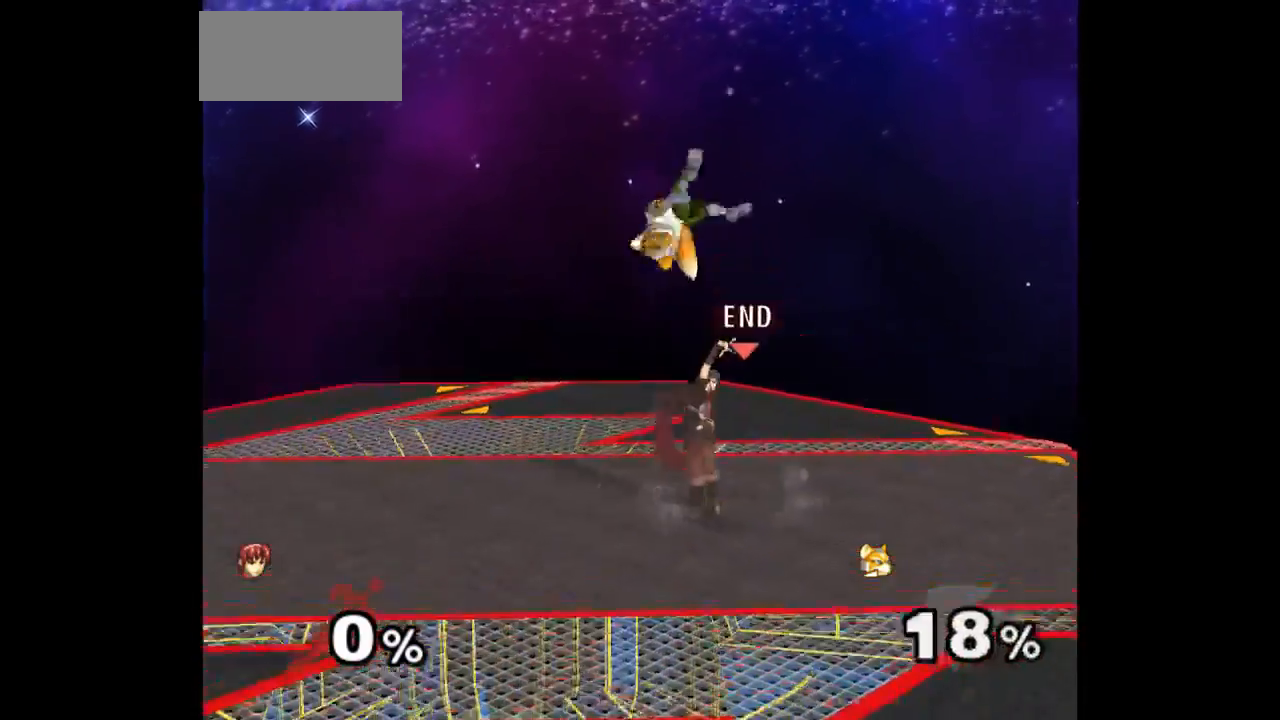
{"buttons": [], "left_stick": "center", "right_stick": "center", "events": [[317, "left_stick", "up-left"], [367, "Z", "down"], [367, "left_stick", "up"], [433, "Z", "up"], [500, "left_stick", "center"]]}
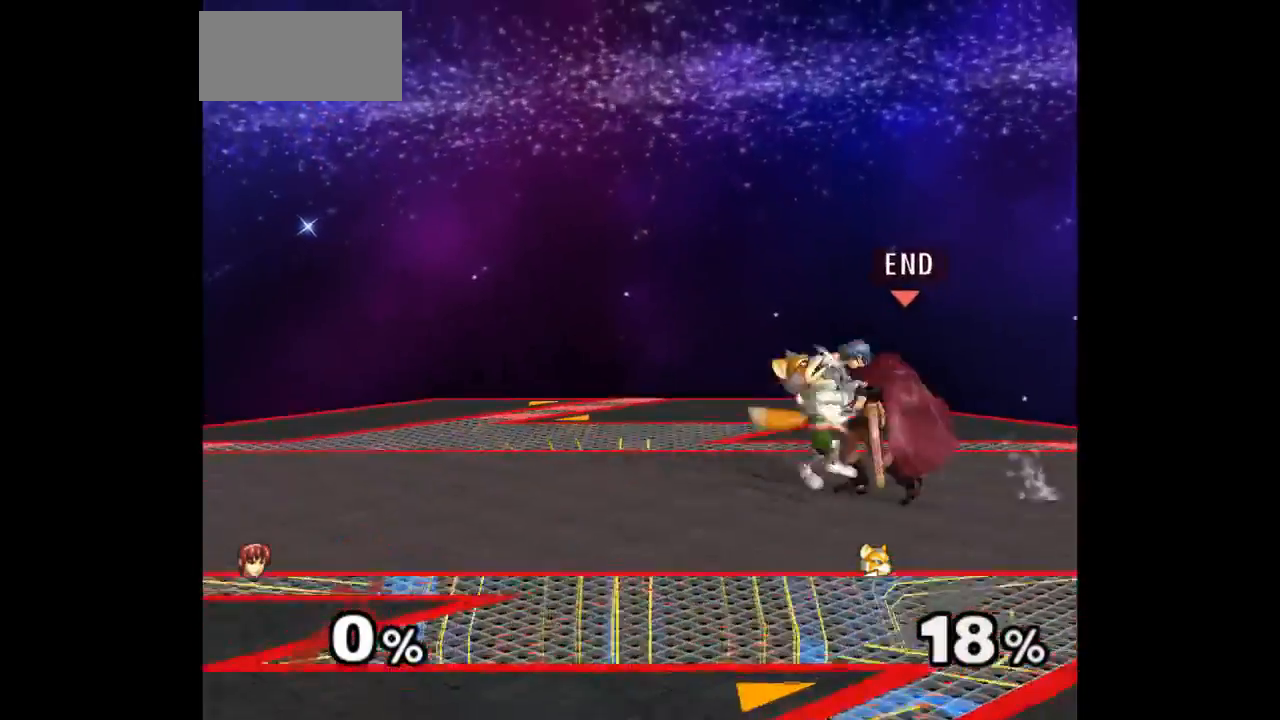
{"buttons": [], "left_stick": "center", "right_stick": "center"}
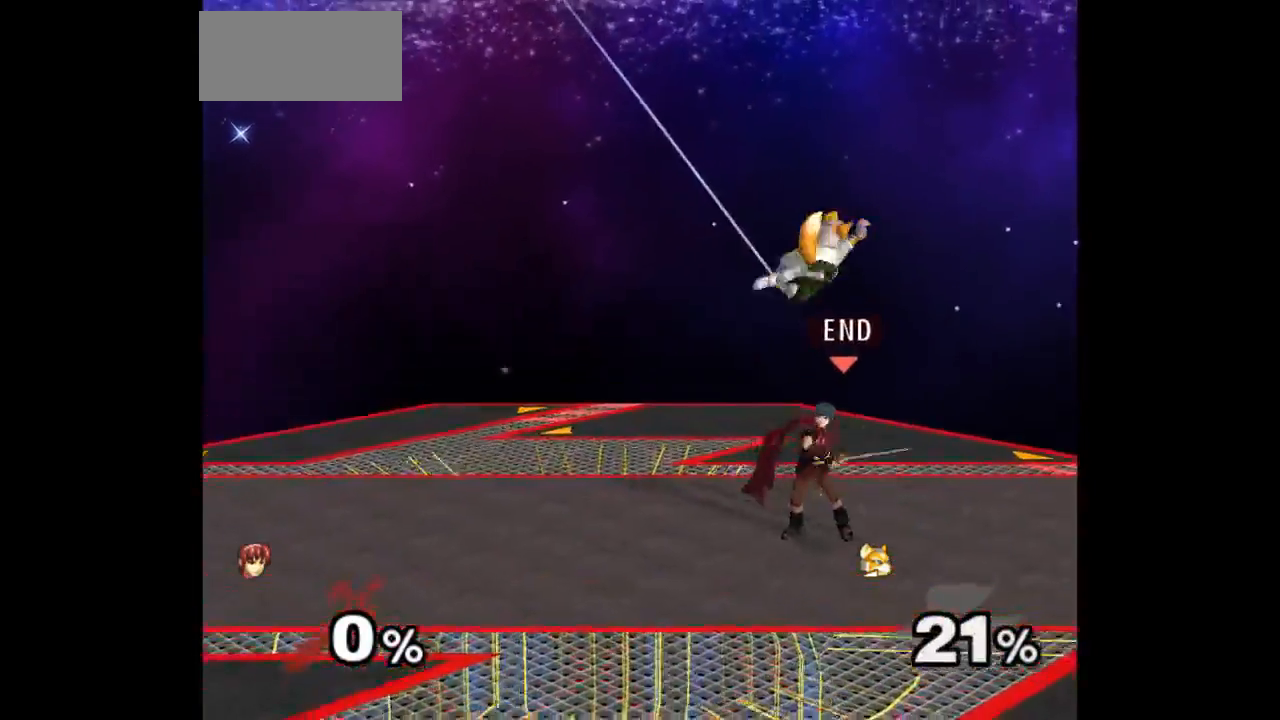
{"buttons": [], "left_stick": "center", "right_stick": "center", "events": [[117, "left_stick", "down-left"], [200, "left_stick", "up-right"], [250, "Z", "down"], [250, "left_stick", "up"], [367, "A", "down"], [367, "Z", "up"], [400, "left_stick", "center"], [450, "A", "up"]]}
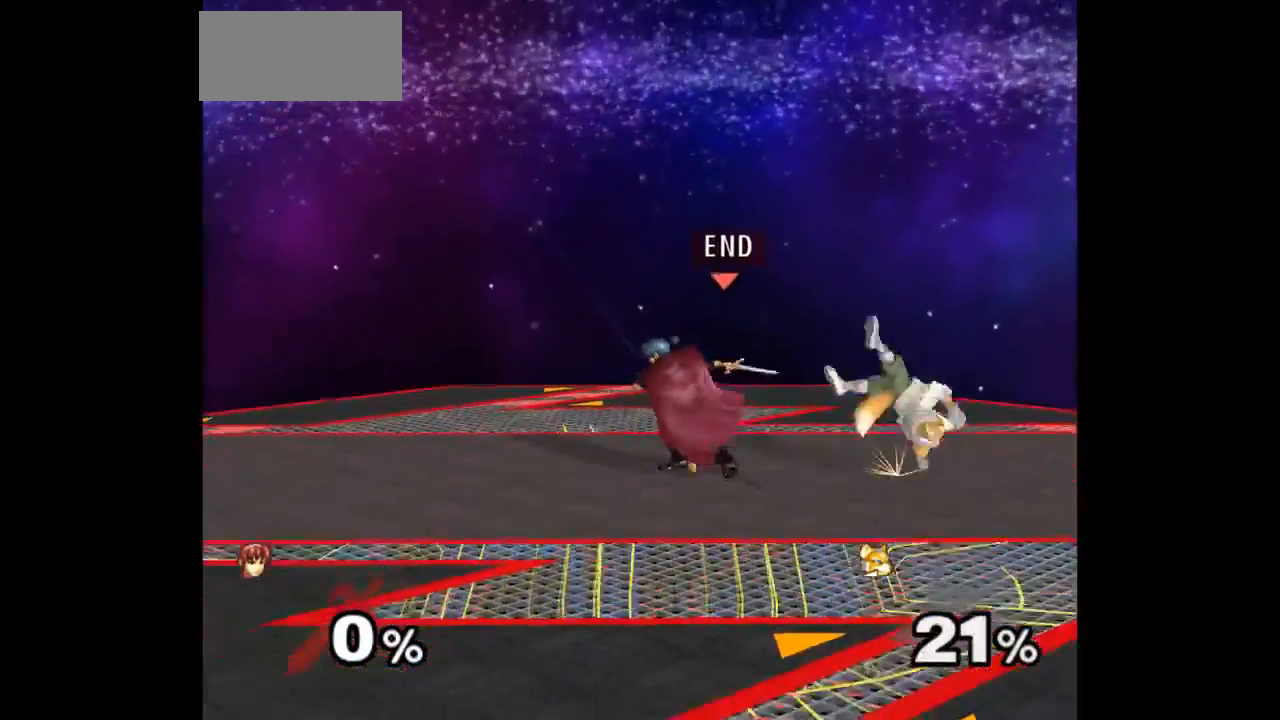
{"buttons": [], "left_stick": "center", "right_stick": "center", "events": [[217, "left_stick", "up"], [300, "left_stick", "down"], [417, "left_stick", "right"], [467, "left_stick", "center"]]}
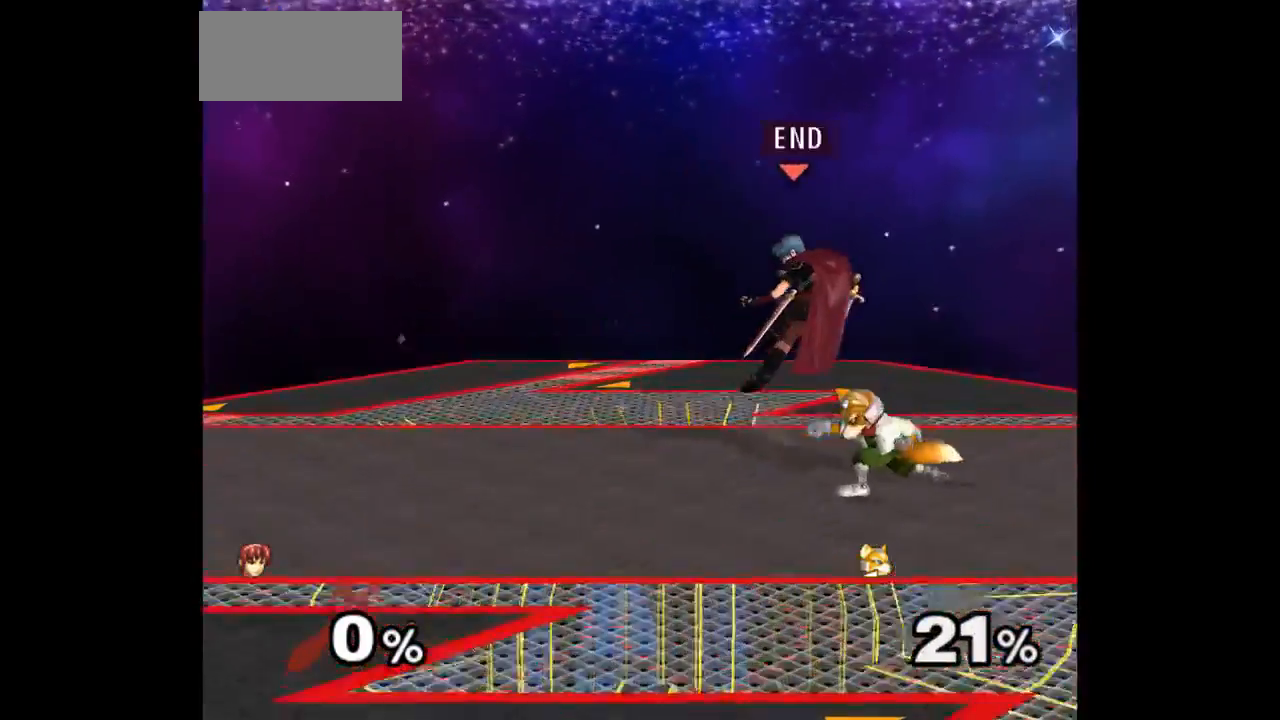
{"buttons": [], "left_stick": "up-left", "right_stick": "center"}
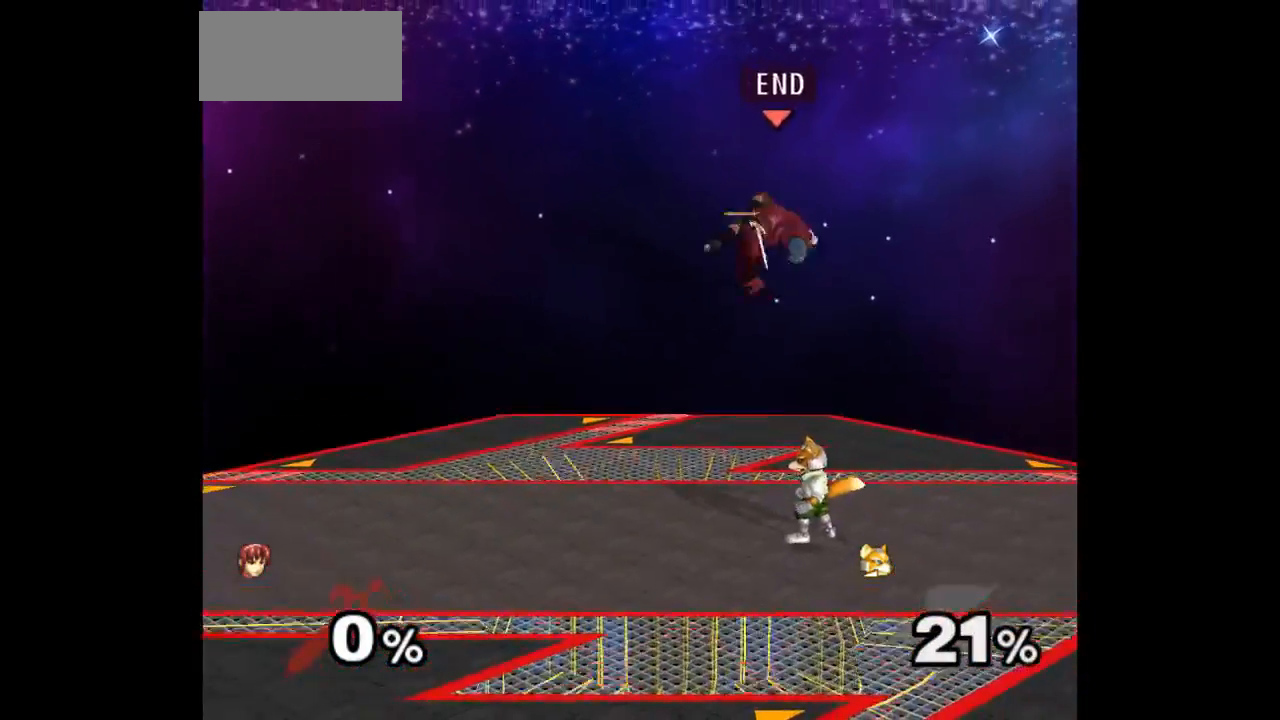
{"buttons": [], "left_stick": "up", "right_stick": "center", "events": [[67, "left_stick", "center"], [267, "Z", "down"], [367, "Z", "up"], [467, "left_stick", "up"]]}
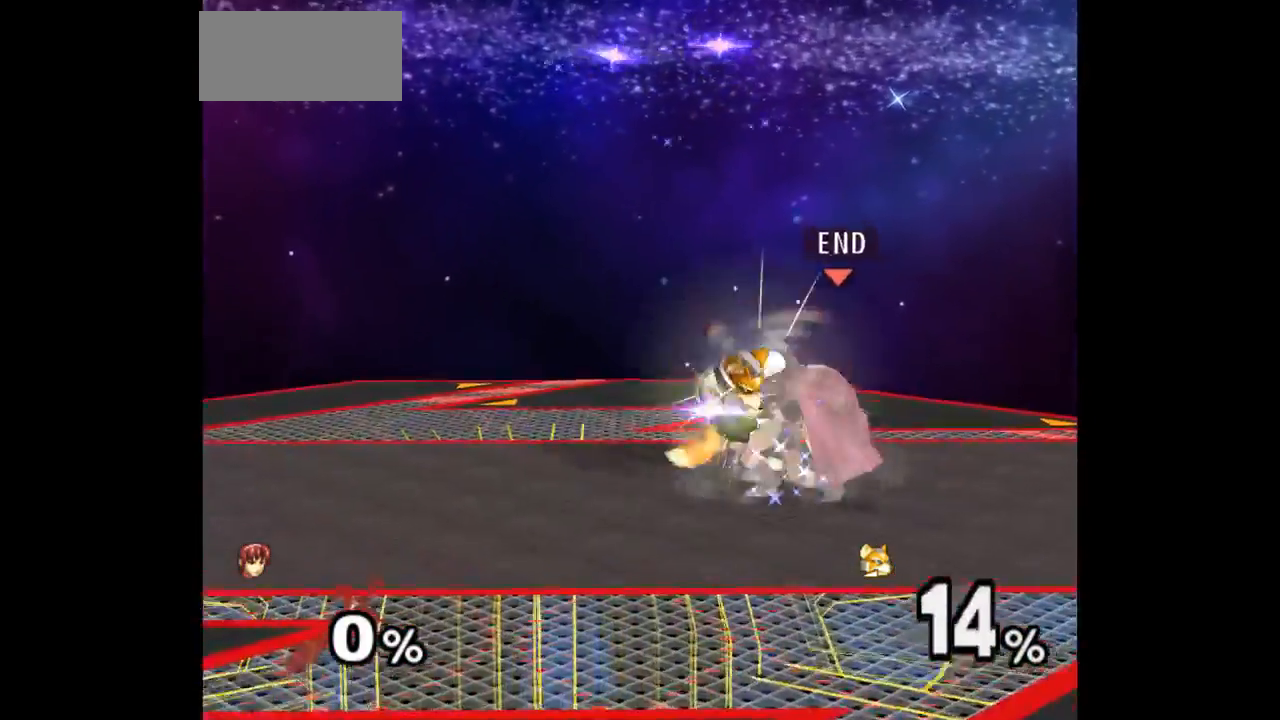
{"buttons": [], "left_stick": "center", "right_stick": "center", "events": [[200, "left_stick", "center"]]}
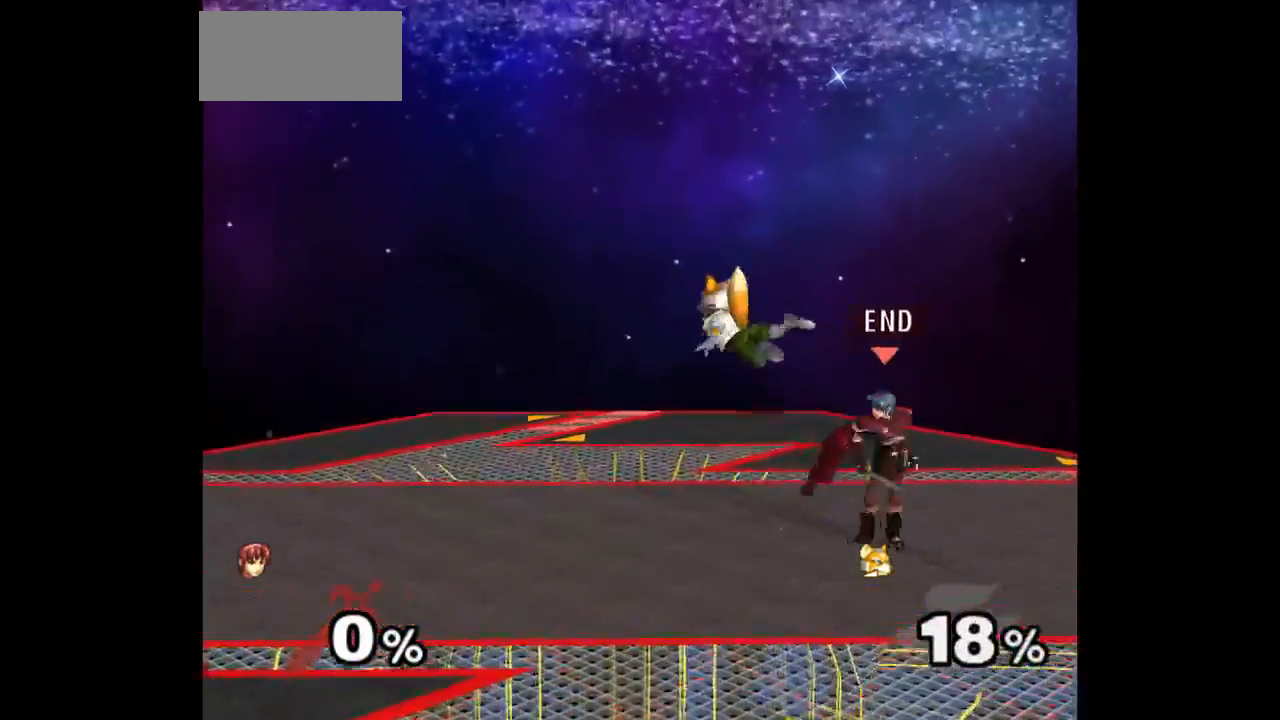
{"buttons": [], "left_stick": "up", "right_stick": "center", "events": [[17, "left_stick", "left"], [117, "Z", "down"], [117, "left_stick", "up"], [183, "Z", "up"], [283, "left_stick", "center"], [350, "left_stick", "up"]]}
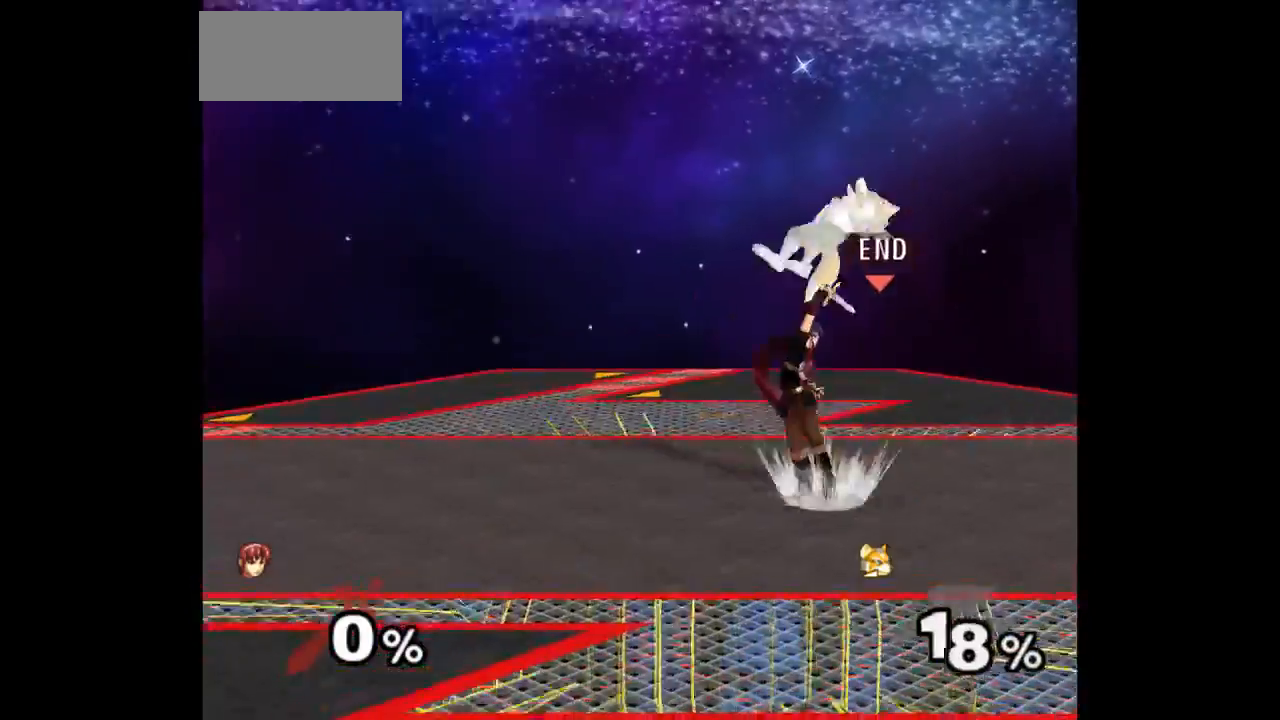
{"buttons": [], "left_stick": "center", "right_stick": "center", "events": [[33, "left_stick", "center"]]}
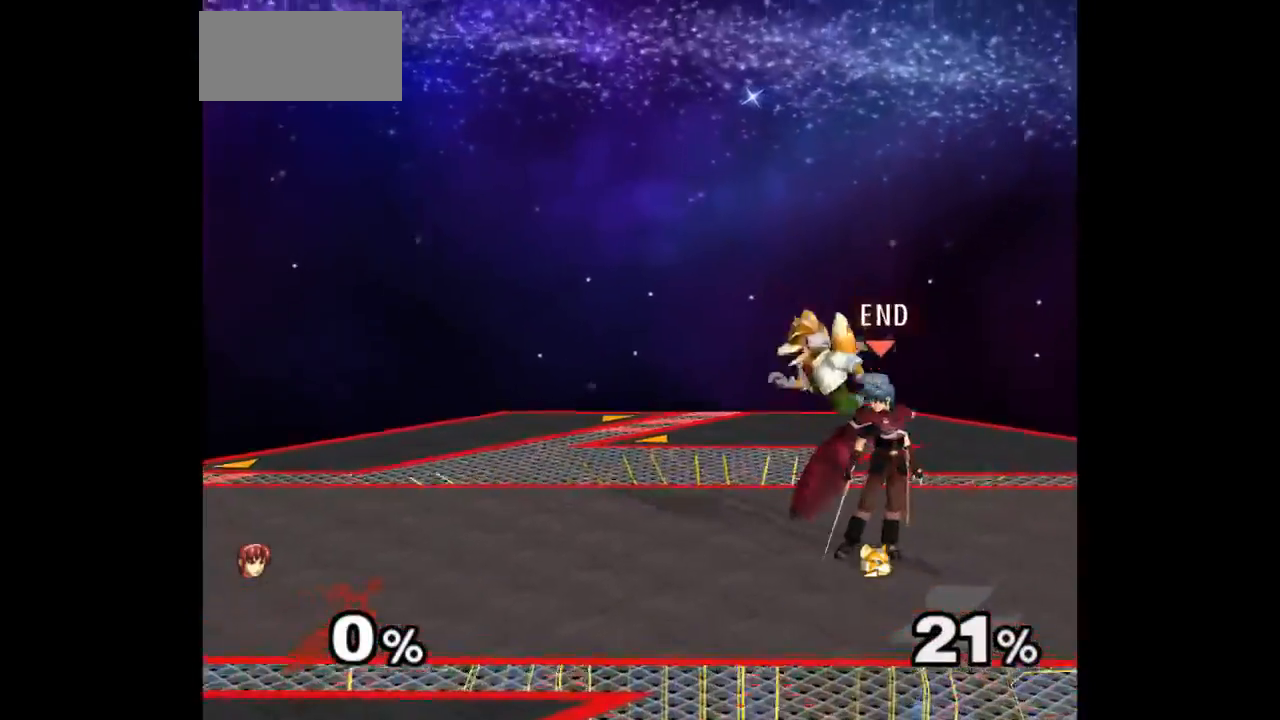
{"buttons": [], "left_stick": "center", "right_stick": "center", "events": []}